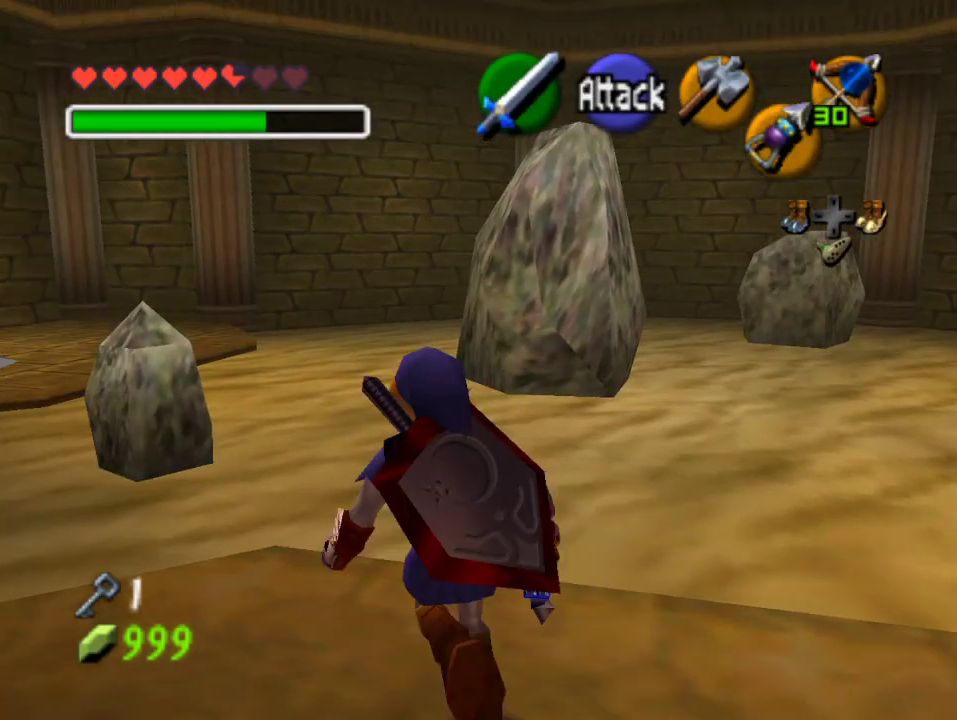
Gameplay with a controller (Nintendo layout); each line is a JSON object with the inputs held at the frame after it. "events" lists button and stick changes between this image and that frame as [ms after this image, input, new state], when the widget could be followed in between. Not read: L3 R3 Z.
{"buttons": [], "left_stick": "up-left", "events": [[333, "left_stick", "left"], [500, "left_stick", "up-left"]]}
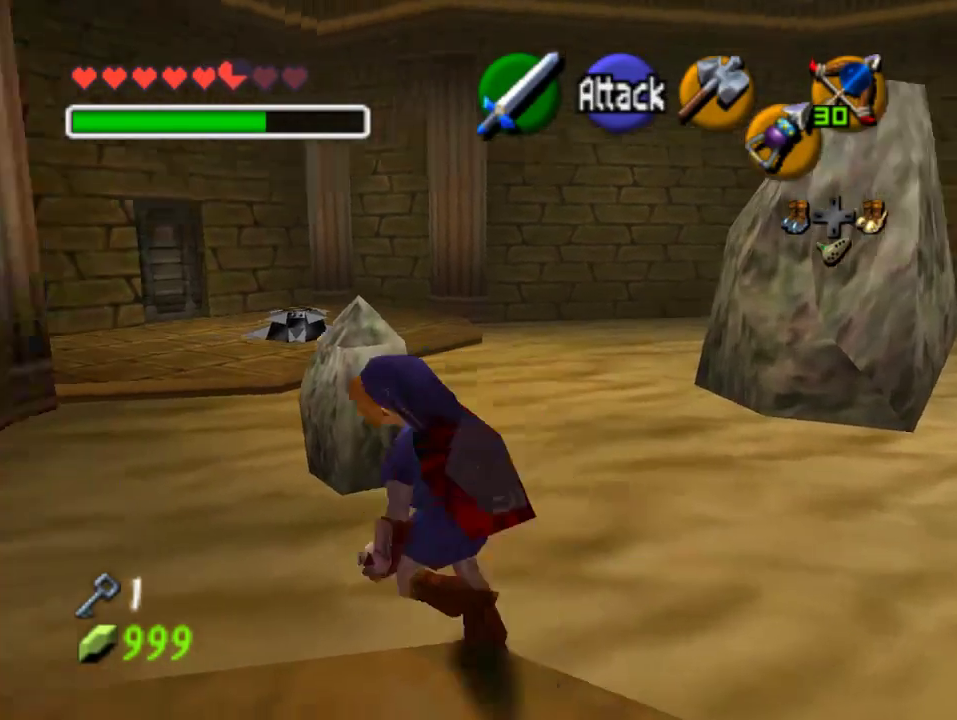
{"buttons": [], "left_stick": "up", "events": [[333, "left_stick", "up"]]}
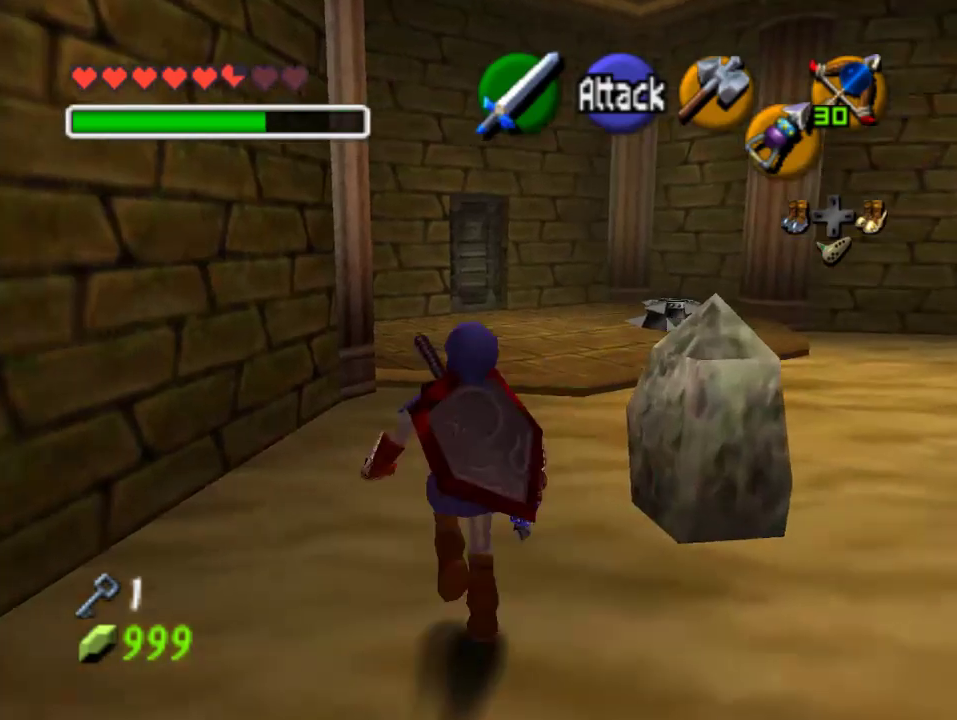
{"buttons": [], "left_stick": "up", "events": []}
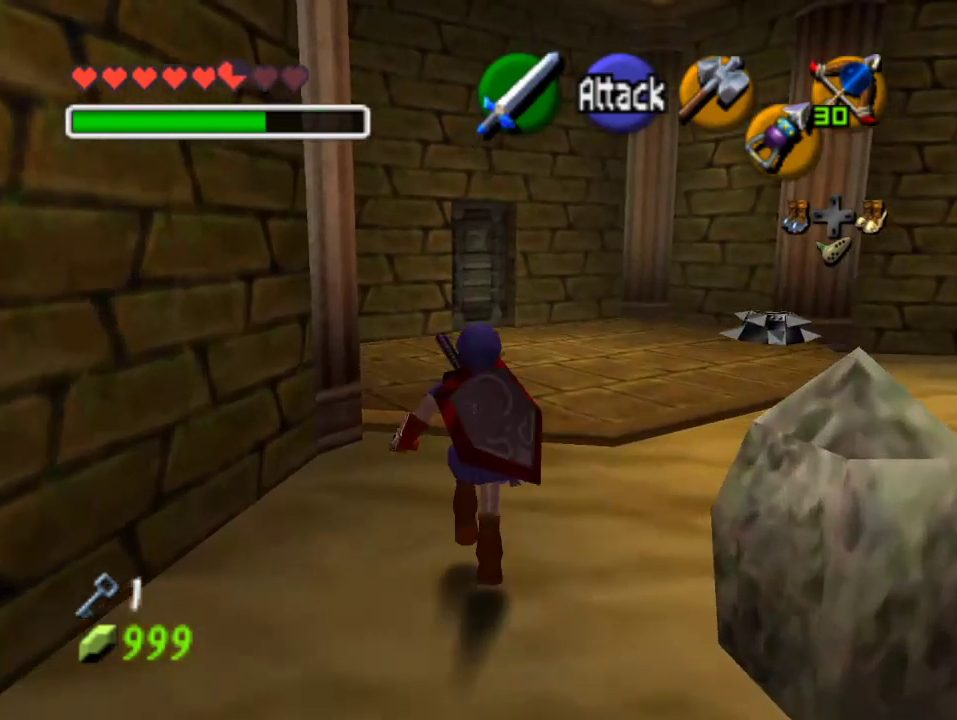
{"buttons": ["A"], "left_stick": "up", "events": [[367, "A", "down"]]}
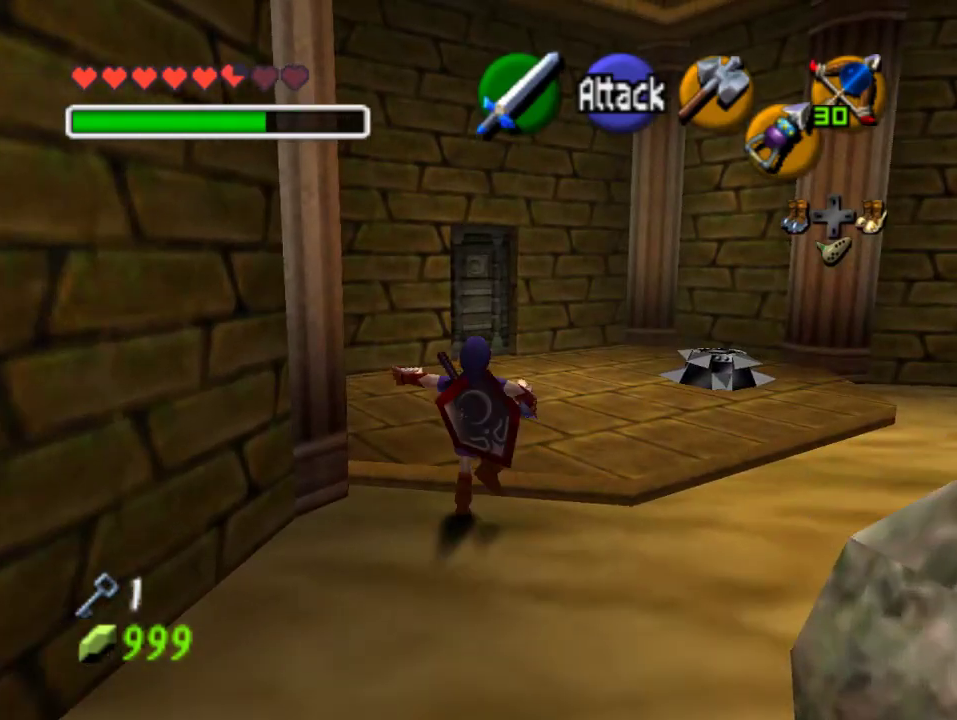
{"buttons": [], "left_stick": "up", "events": [[33, "A", "up"], [100, "A", "down"], [233, "A", "up"]]}
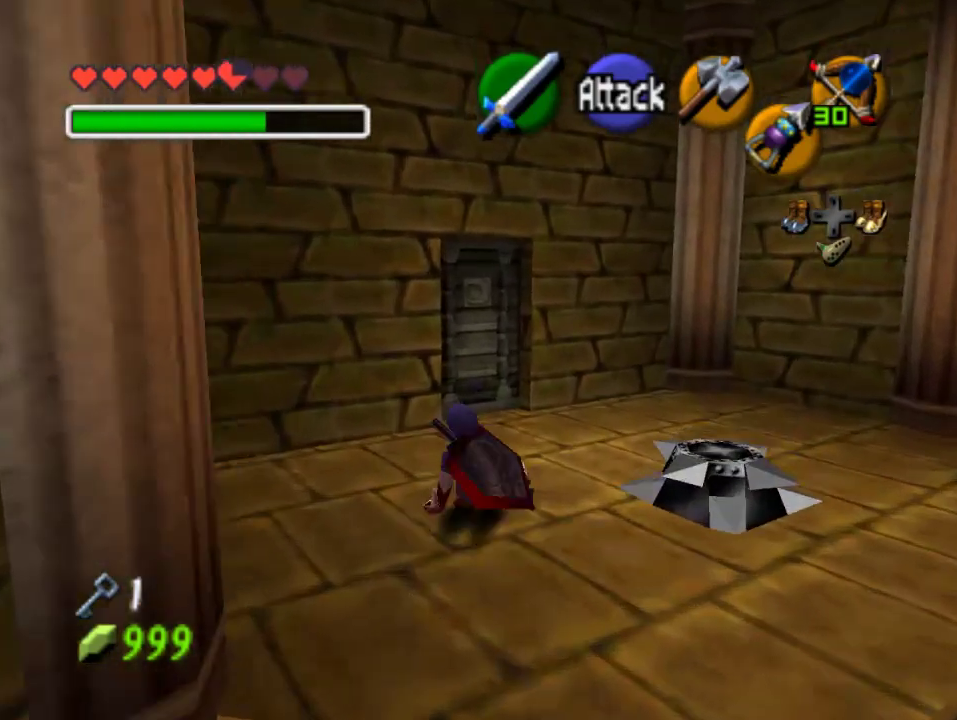
{"buttons": [], "left_stick": "up", "events": []}
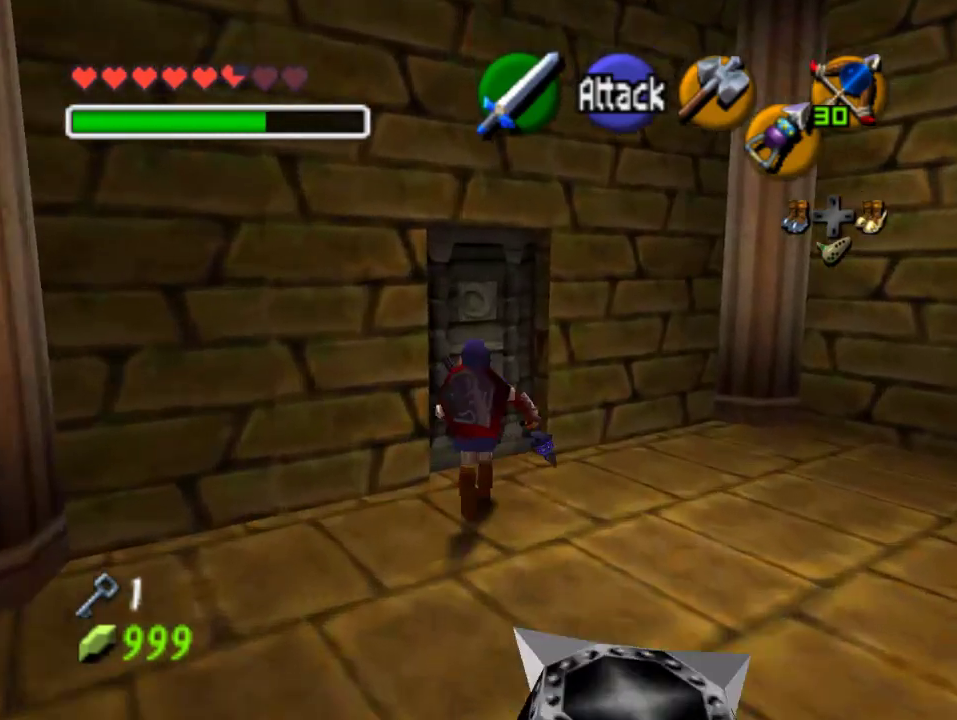
{"buttons": [], "left_stick": "center", "events": [[67, "A", "down"], [100, "left_stick", "center"], [167, "A", "up"], [233, "A", "down"], [300, "A", "up"]]}
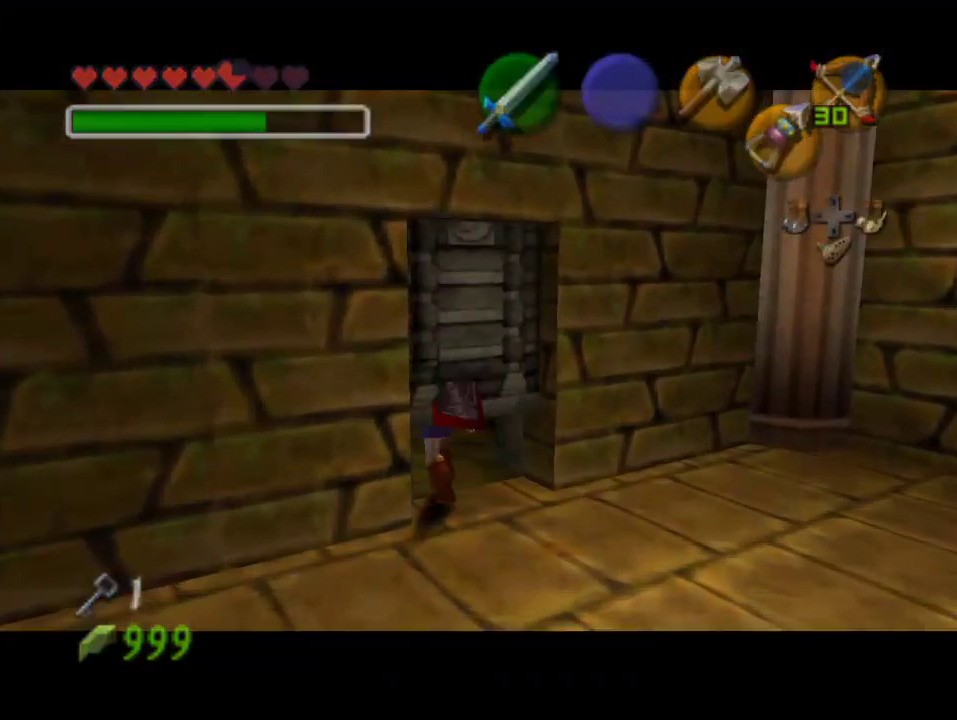
{"buttons": [], "left_stick": "center", "events": []}
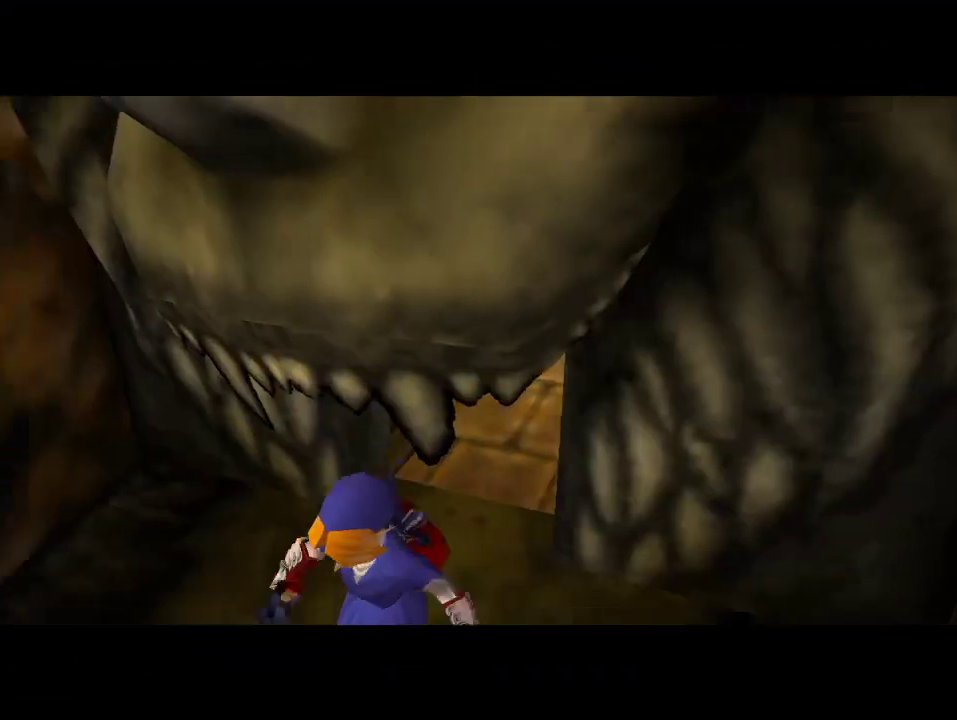
{"buttons": [], "left_stick": "up", "events": [[433, "left_stick", "up"]]}
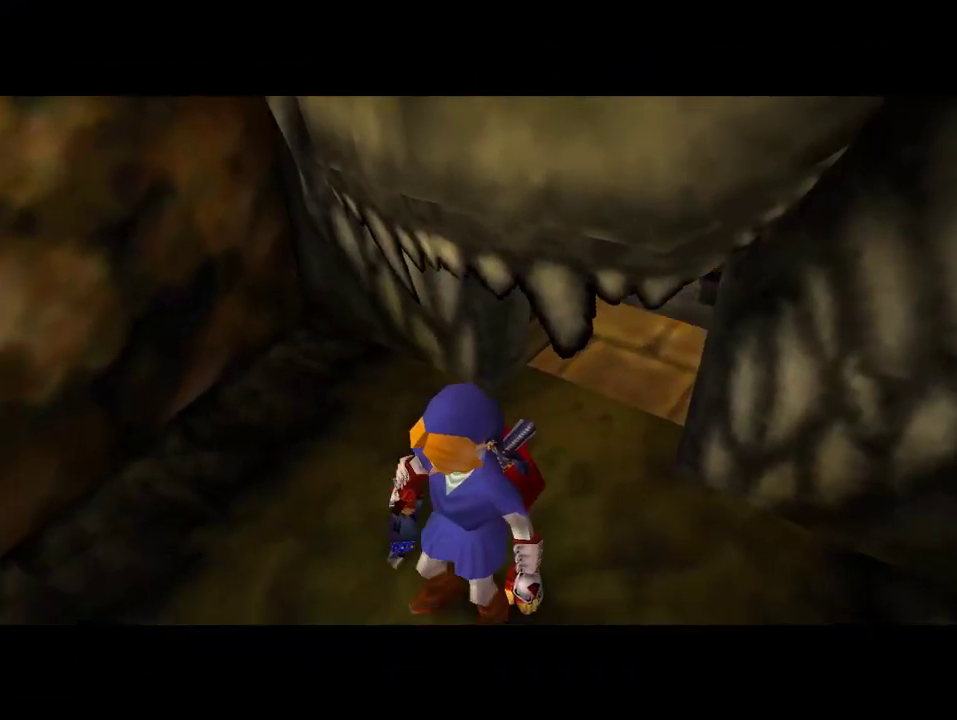
{"buttons": [], "left_stick": "up", "events": []}
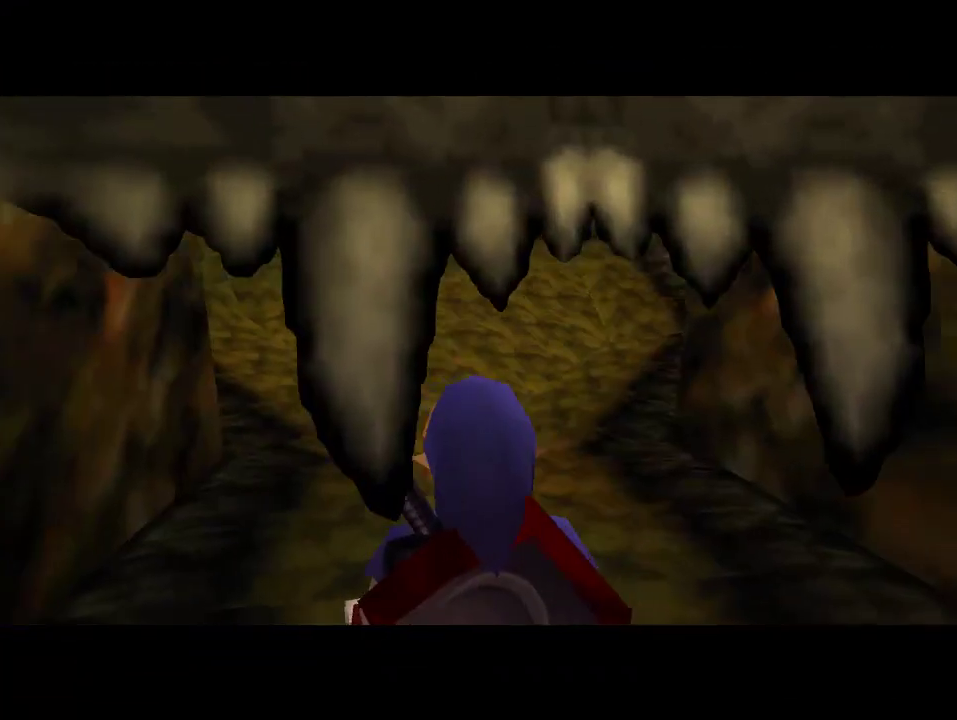
{"buttons": [], "left_stick": "up", "events": [[233, "A", "down"], [400, "A", "up"]]}
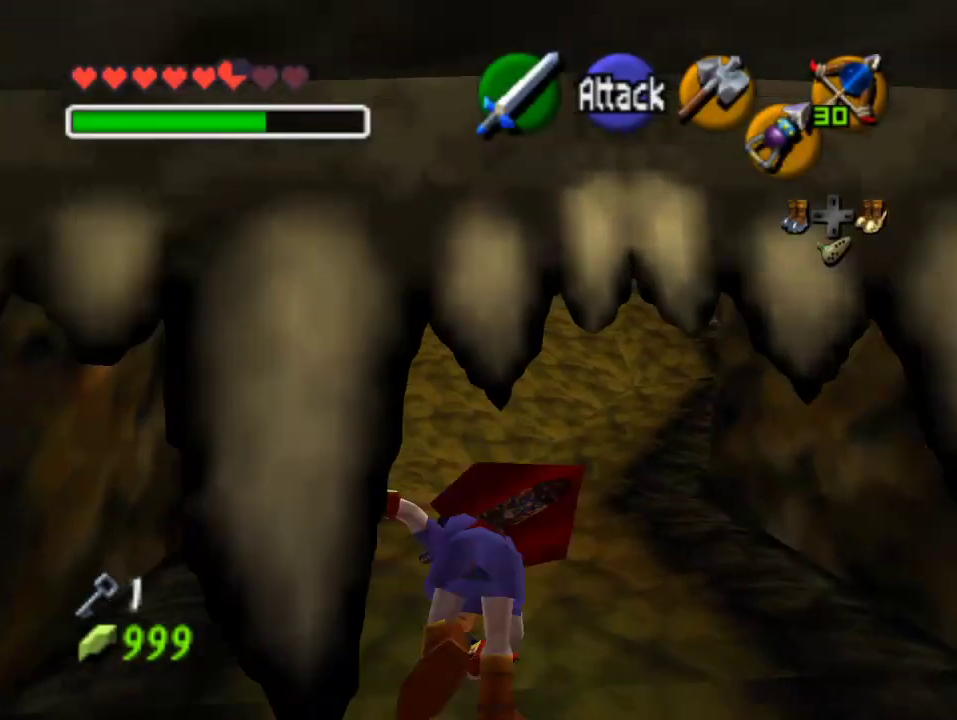
{"buttons": ["A"], "left_stick": "up", "events": [[500, "A", "down"]]}
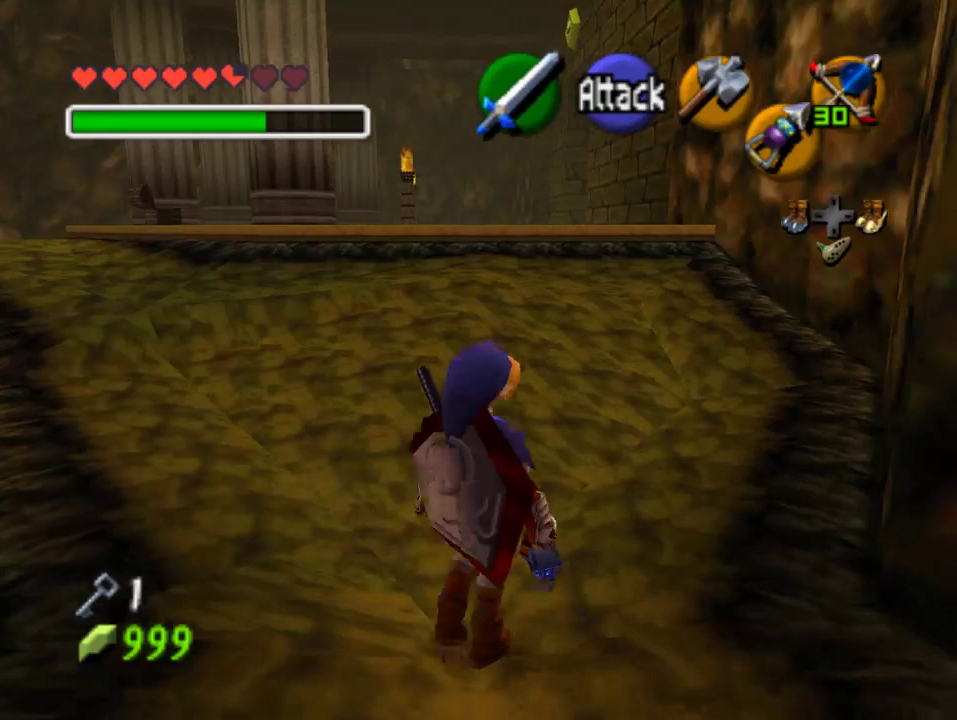
{"buttons": [], "left_stick": "up", "events": [[167, "A", "up"]]}
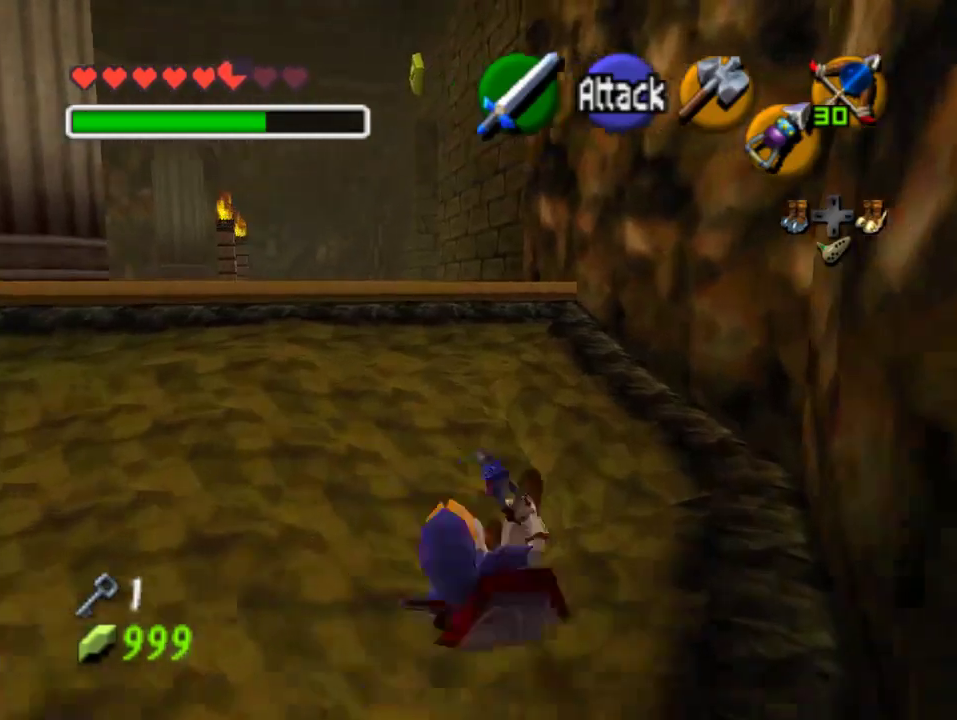
{"buttons": ["A"], "left_stick": "up", "events": [[333, "A", "down"]]}
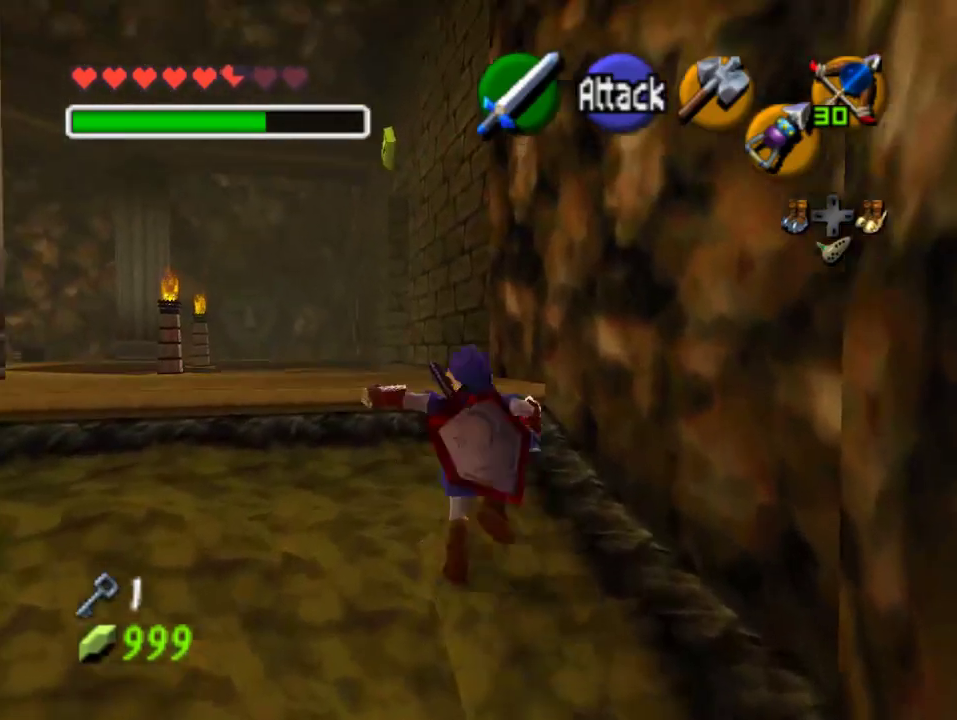
{"buttons": [], "left_stick": "up", "events": [[33, "A", "up"]]}
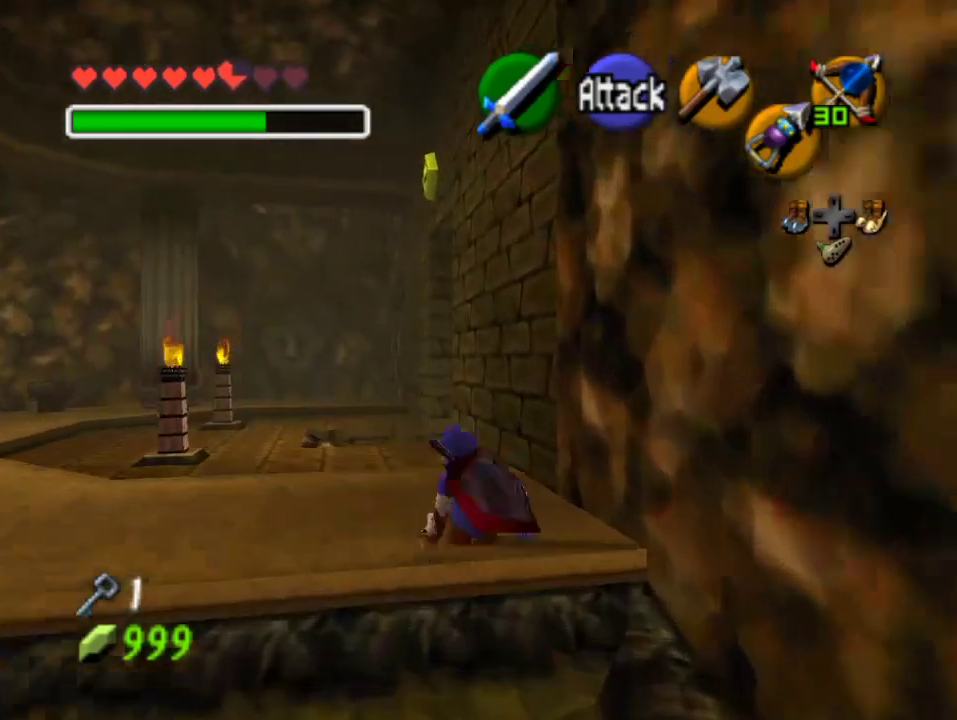
{"buttons": [], "left_stick": "up", "events": [[33, "A", "down"], [300, "A", "up"]]}
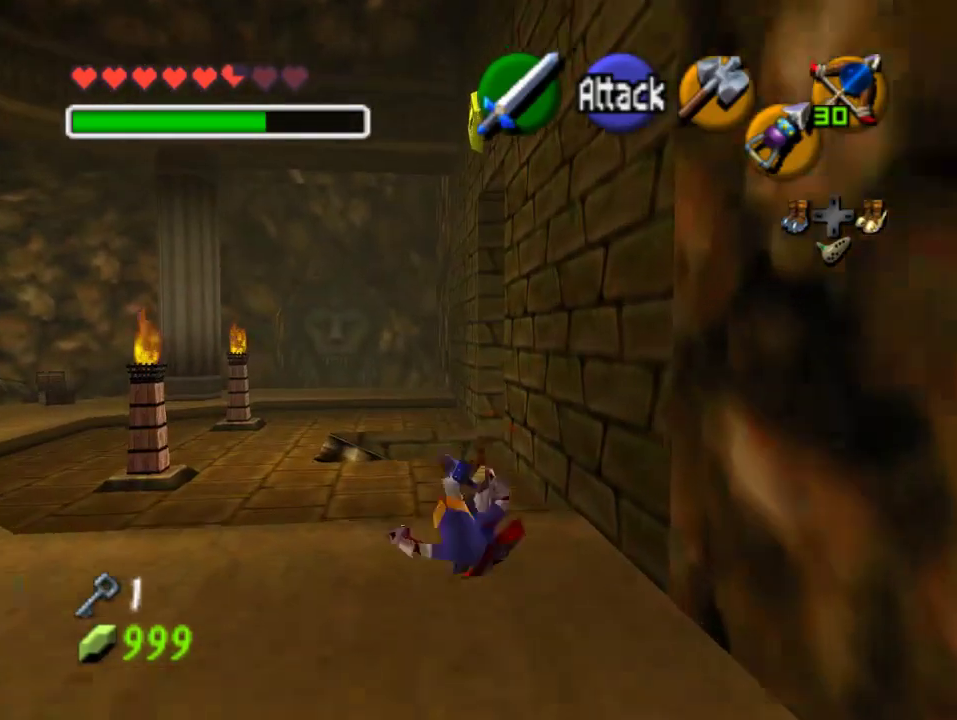
{"buttons": [], "left_stick": "up", "events": [[167, "left_stick", "up-left"], [467, "left_stick", "up"]]}
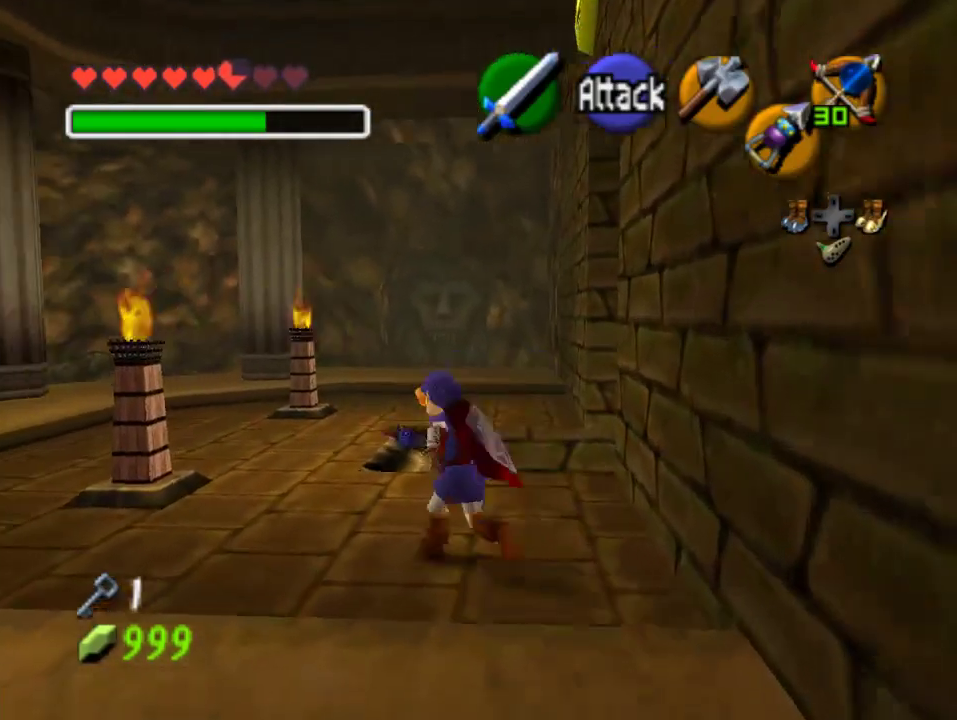
{"buttons": [], "left_stick": "up-right", "events": [[200, "left_stick", "up-right"]]}
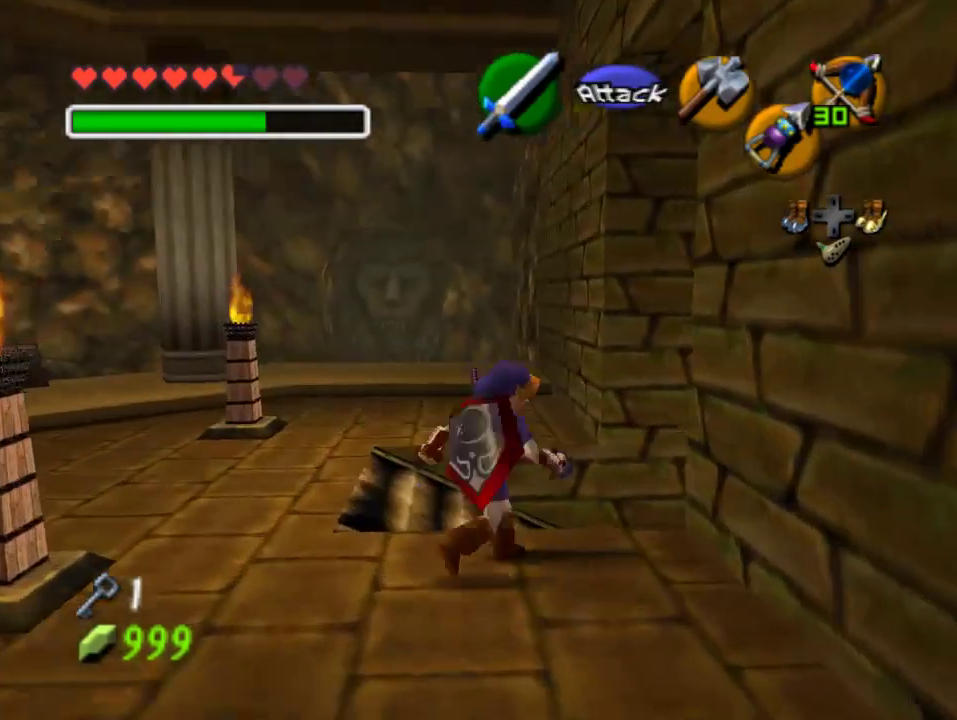
{"buttons": [], "left_stick": "up-right", "events": [[33, "A", "down"], [200, "A", "up"]]}
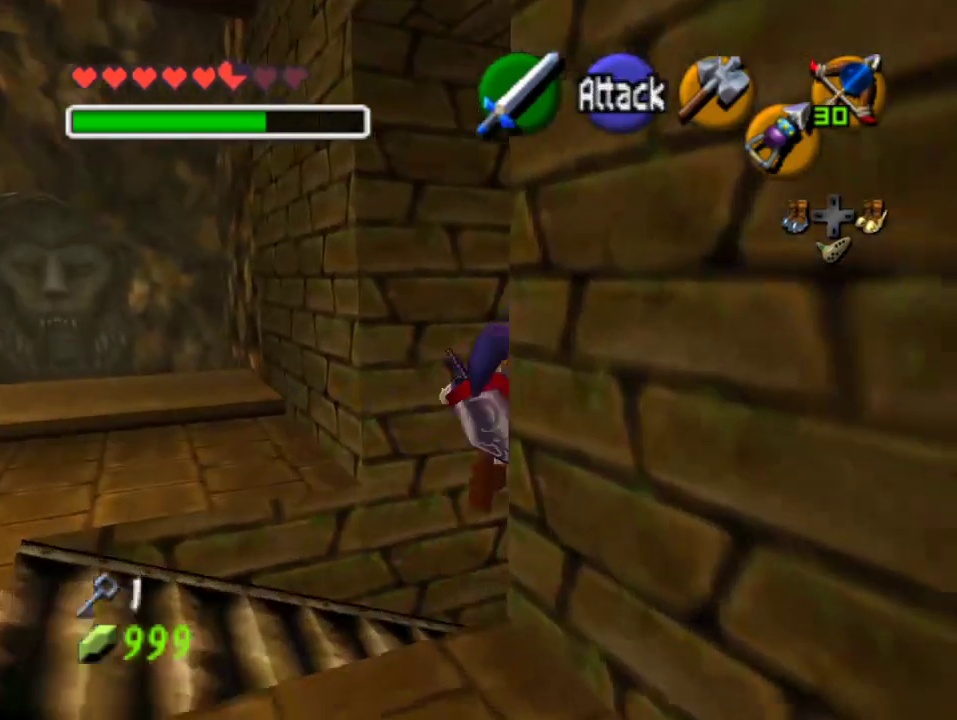
{"buttons": [], "left_stick": "up-right", "events": [[67, "left_stick", "right"], [333, "left_stick", "up-right"]]}
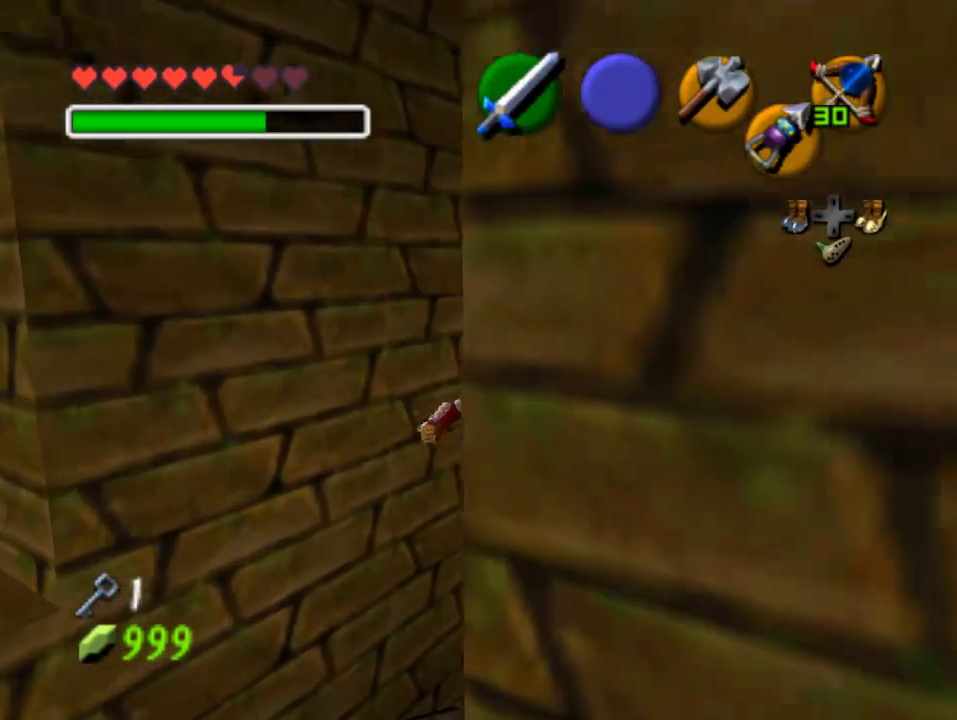
{"buttons": ["A"], "left_stick": "up-right", "events": [[267, "A", "down"], [367, "A", "up"], [433, "A", "down"]]}
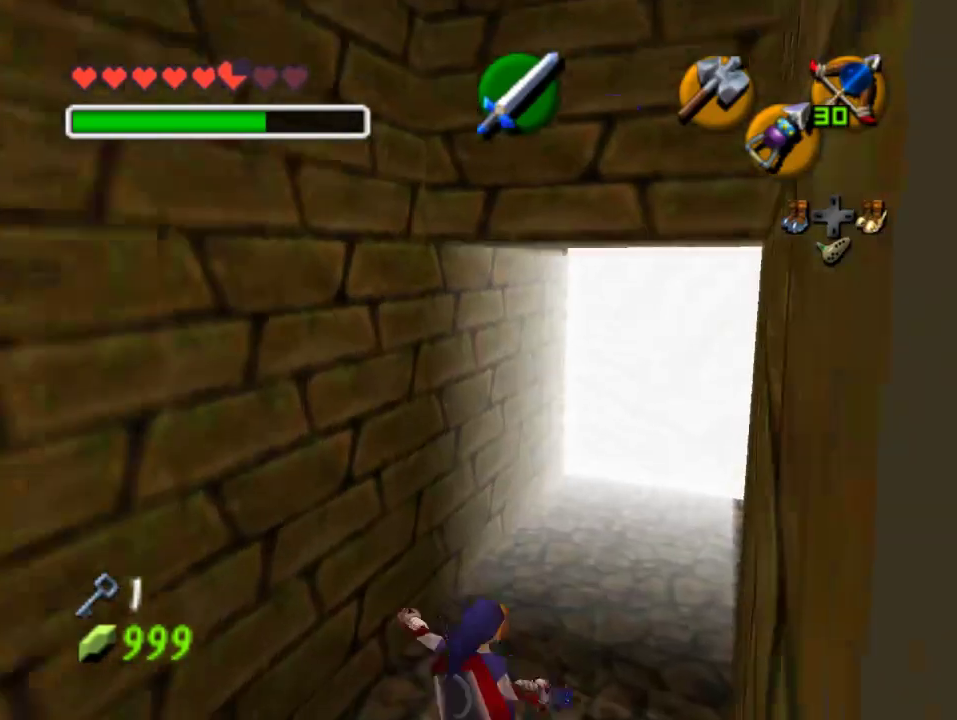
{"buttons": [], "left_stick": "up-right", "events": [[200, "A", "up"]]}
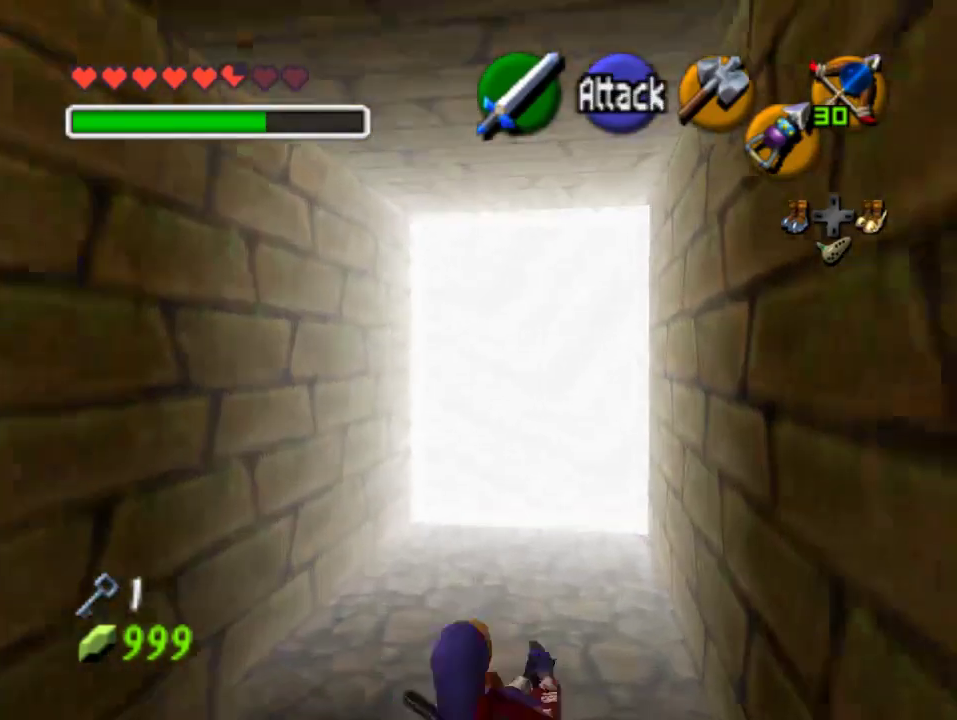
{"buttons": [], "left_stick": "center", "events": [[267, "left_stick", "center"]]}
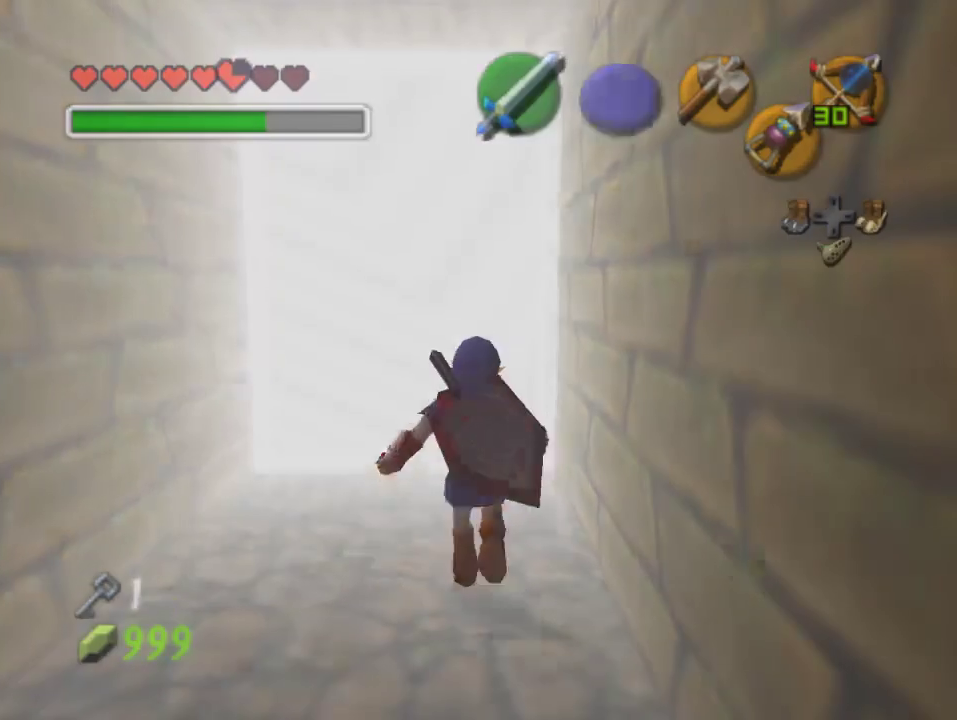
{"buttons": [], "left_stick": "center", "events": []}
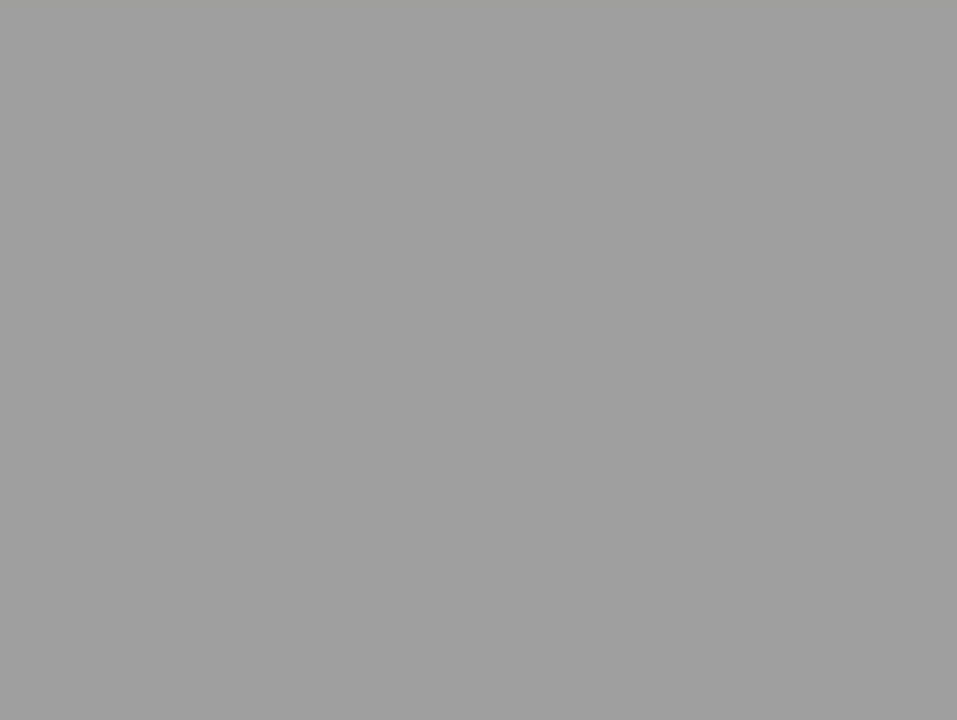
{"buttons": [], "left_stick": "center", "events": []}
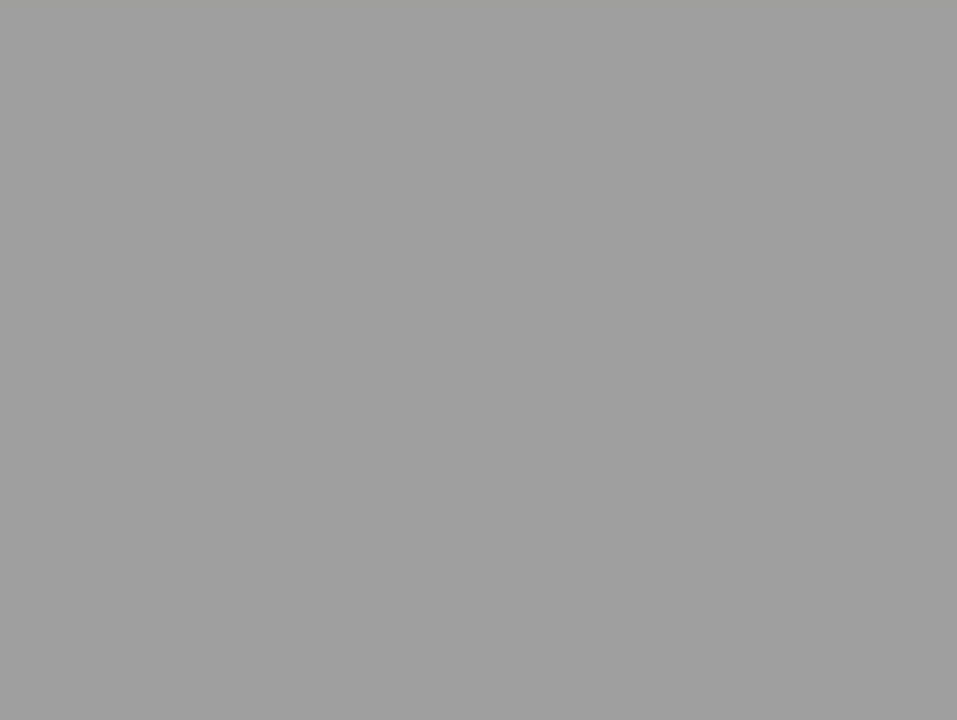
{"buttons": [], "left_stick": "center", "events": []}
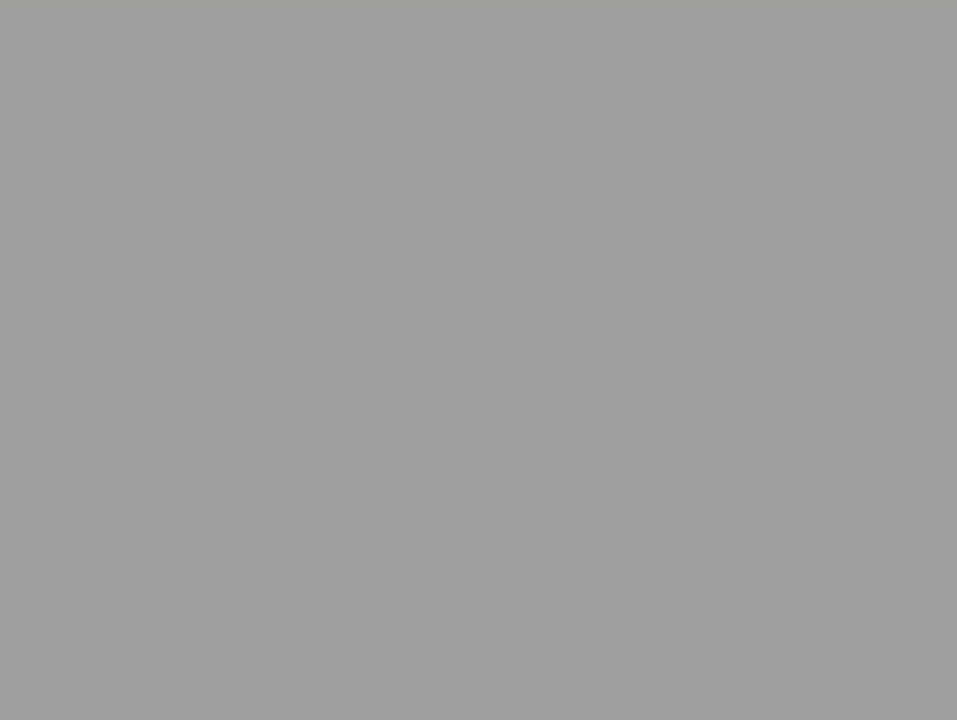
{"buttons": [], "left_stick": "center", "events": []}
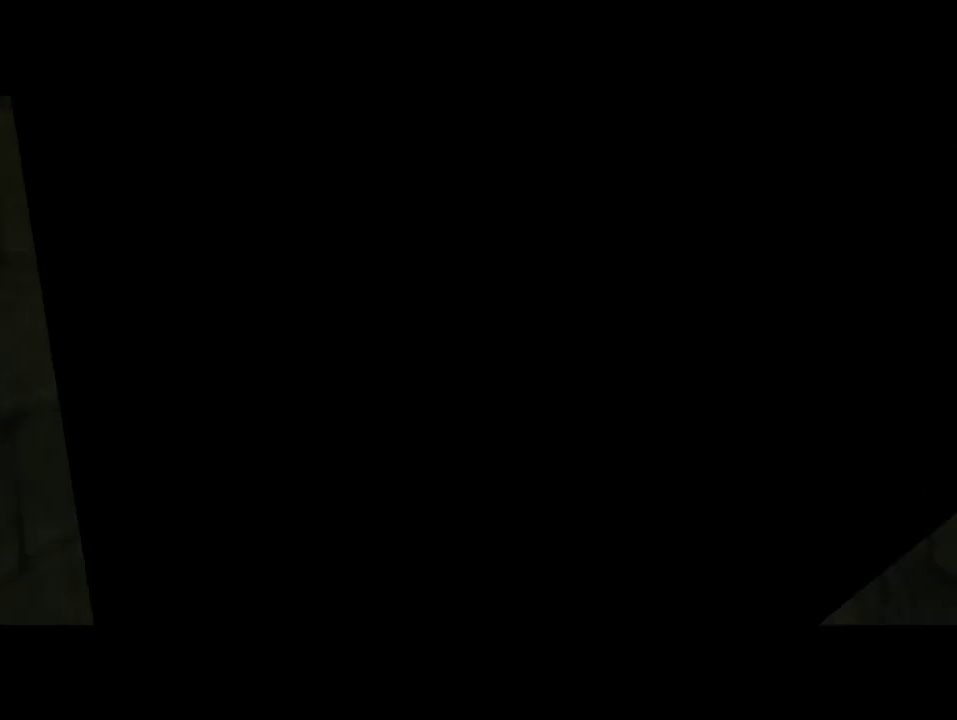
{"buttons": [], "left_stick": "center", "events": []}
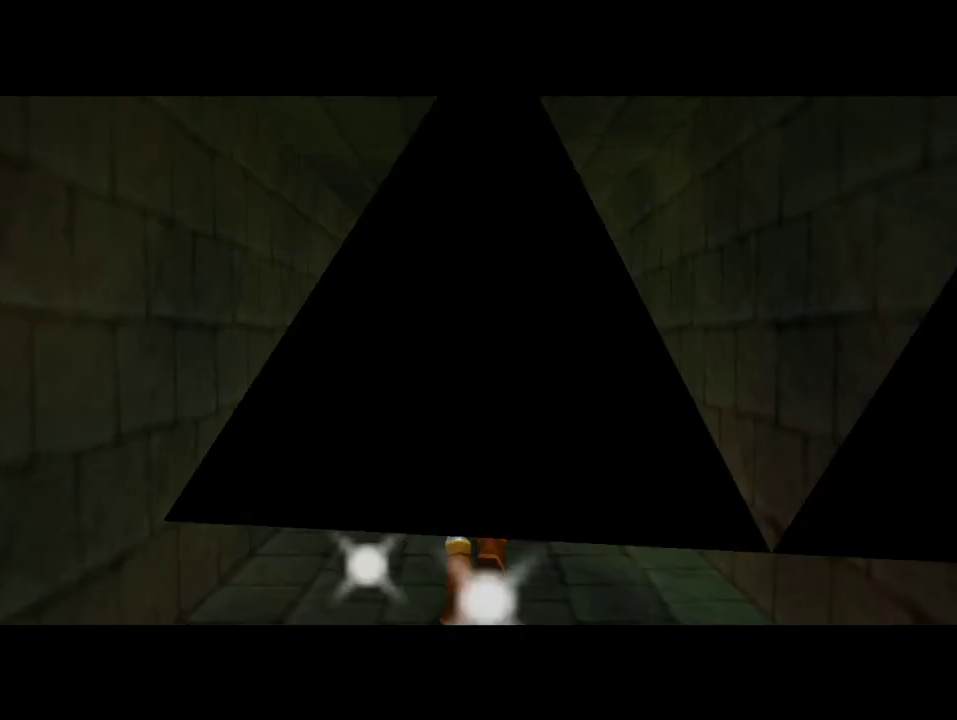
{"buttons": [], "left_stick": "center", "events": []}